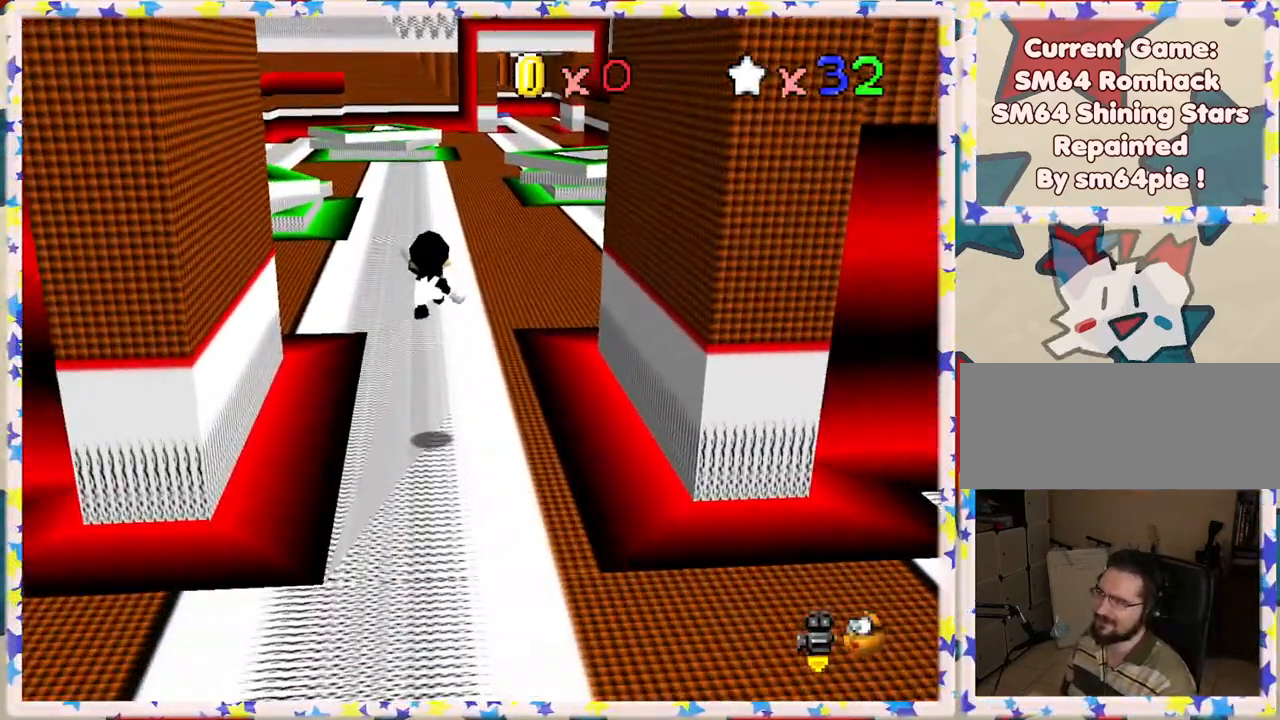
Gameplay with a controller (Nintendo layout); each line is a JSON object with the inputs held at the frame after it. "events" lists button and stick changes between this image and that frame as [ms after this image, input, new state], when the widget could be followed in between. Not read: L3 R3.
{"buttons": ["Z"], "left_stick": "up-right", "events": []}
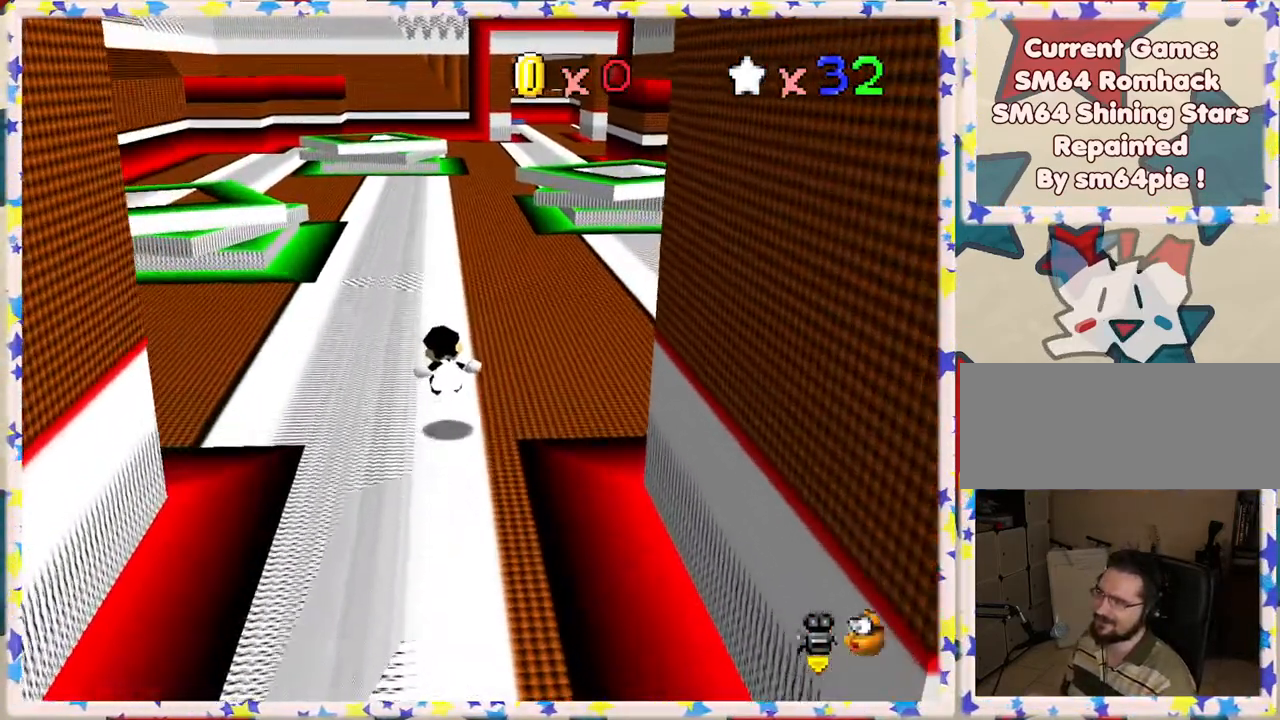
{"buttons": ["Z"], "left_stick": "up-right", "events": [[133, "A", "down"], [350, "A", "up"]]}
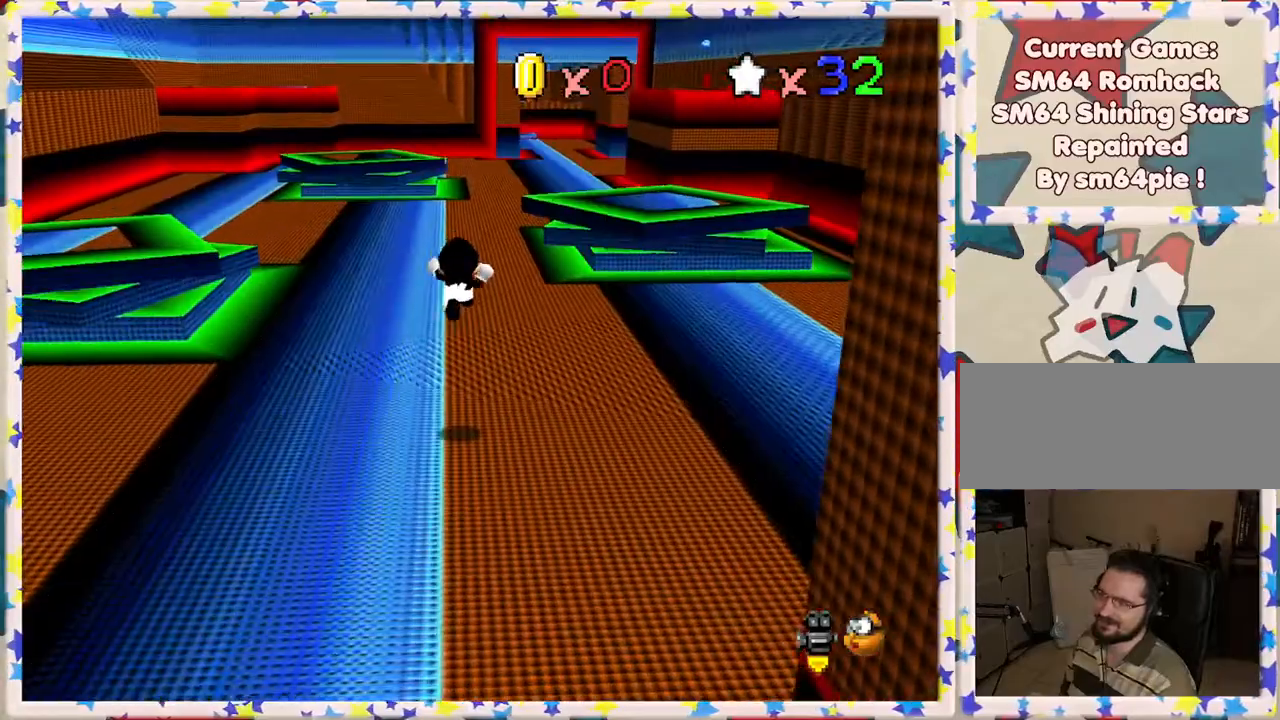
{"buttons": ["Z"], "left_stick": "up-right", "events": []}
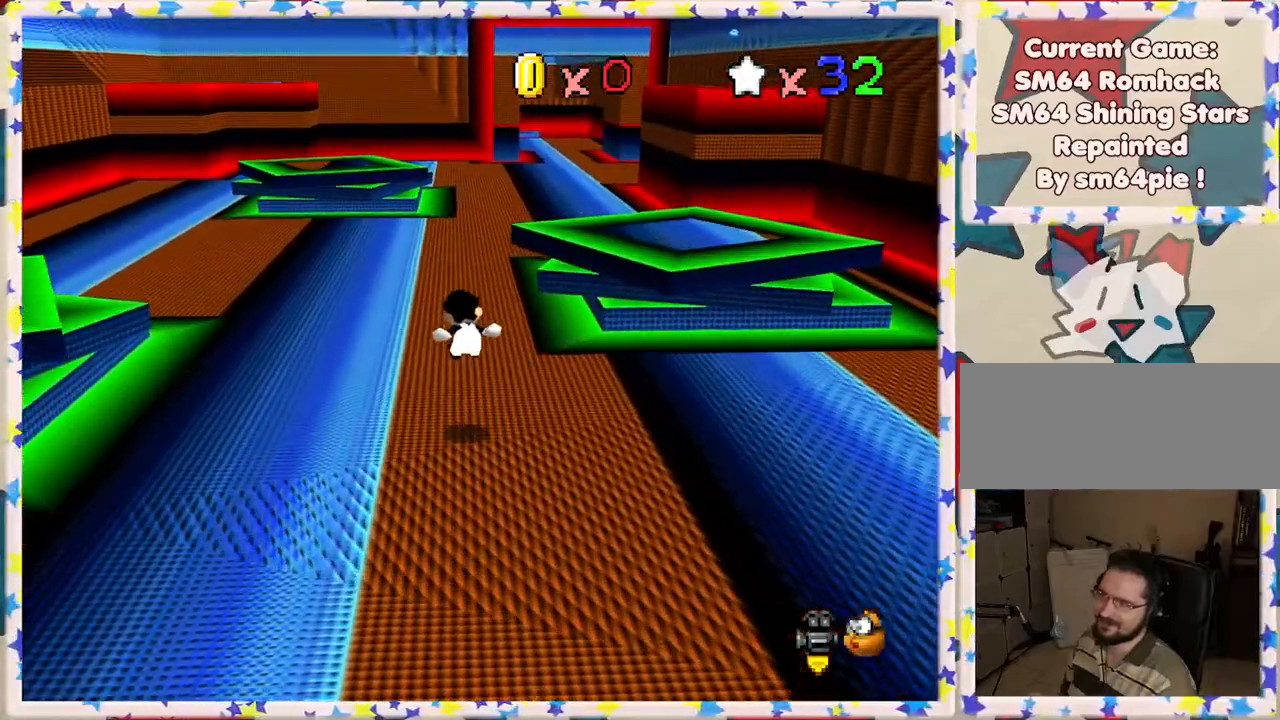
{"buttons": [], "left_stick": "up-right", "events": [[183, "A", "down"], [383, "A", "up"], [383, "Z", "up"]]}
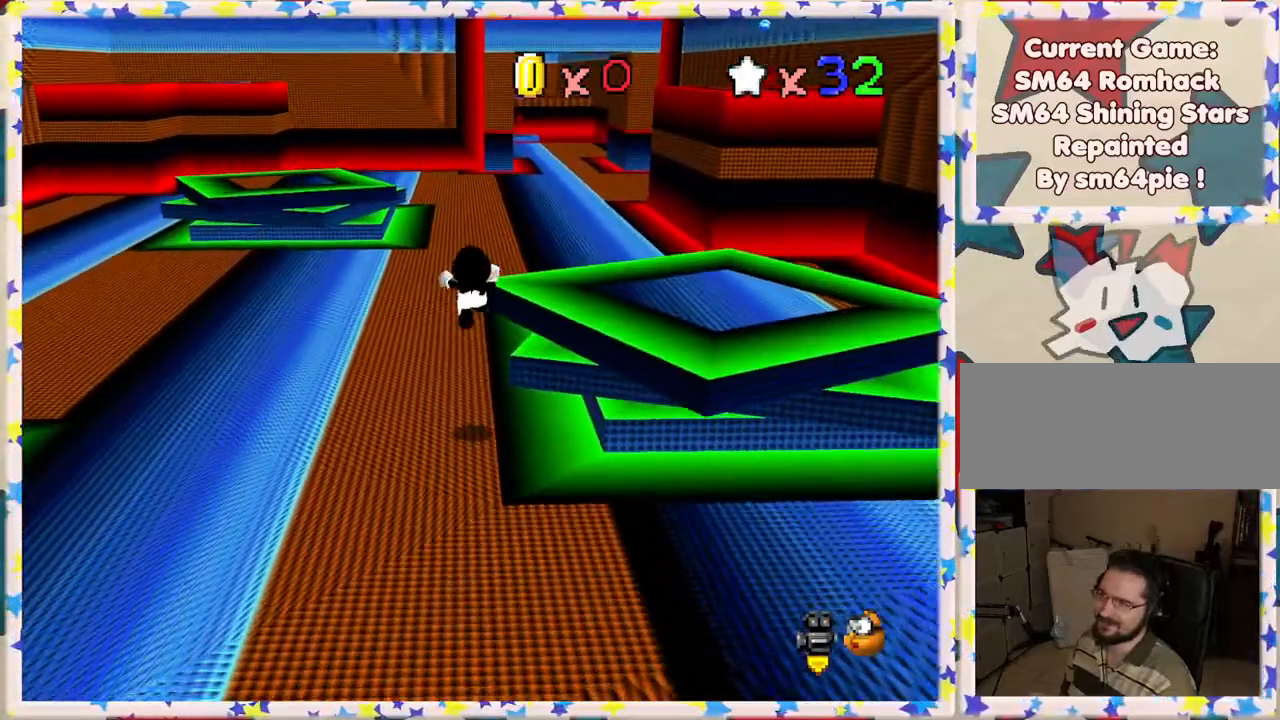
{"buttons": ["Z"], "left_stick": "up-right", "events": [[100, "Z", "down"]]}
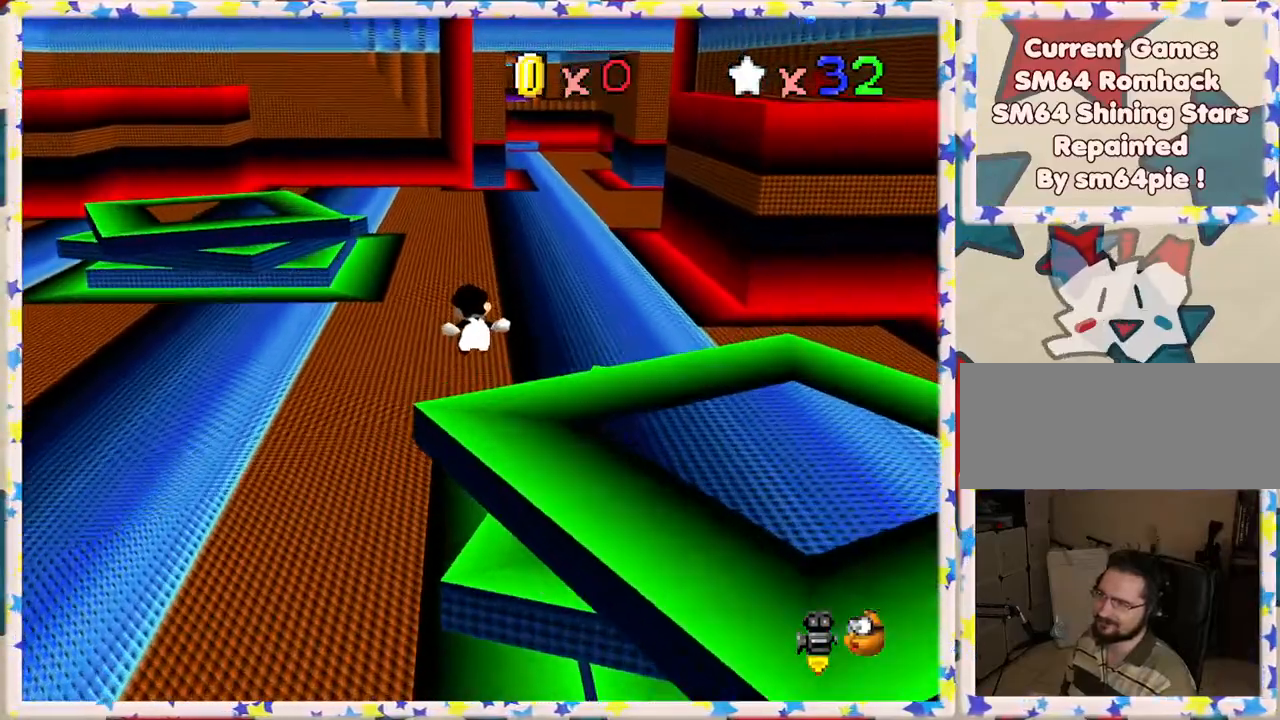
{"buttons": ["Z"], "left_stick": "up-right", "events": [[250, "A", "down"], [483, "A", "up"]]}
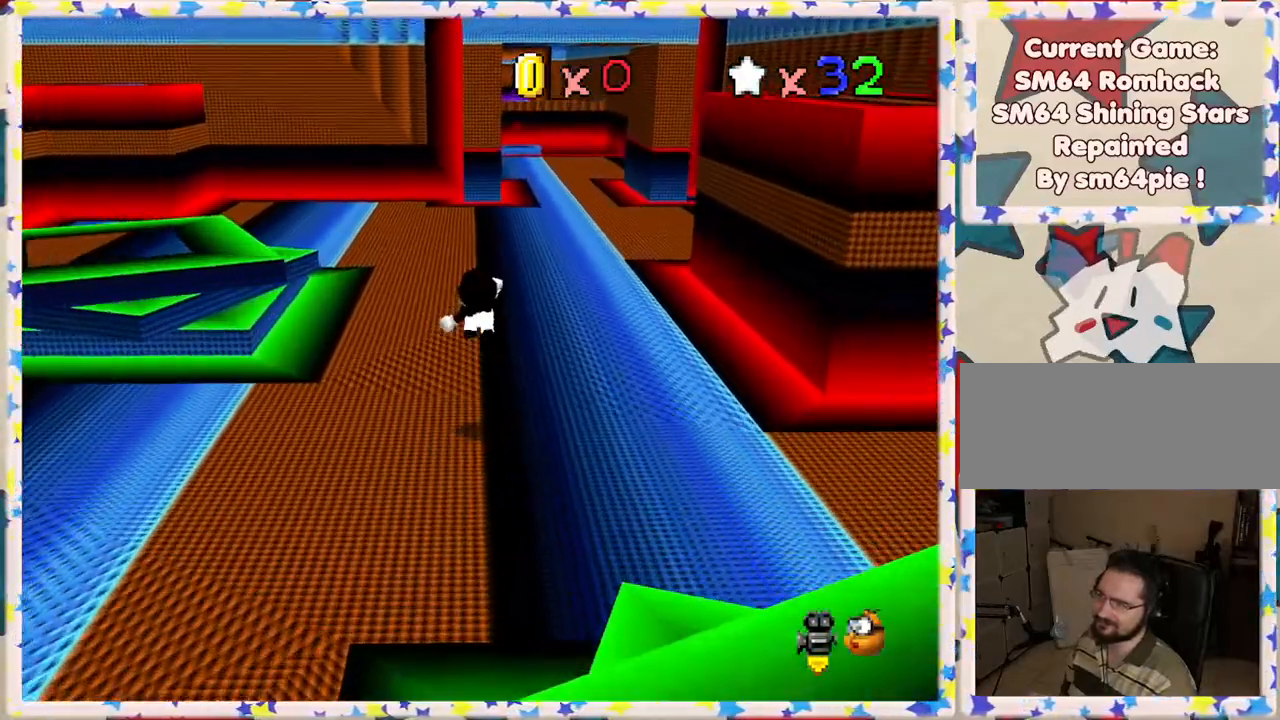
{"buttons": ["Z"], "left_stick": "up-right", "events": []}
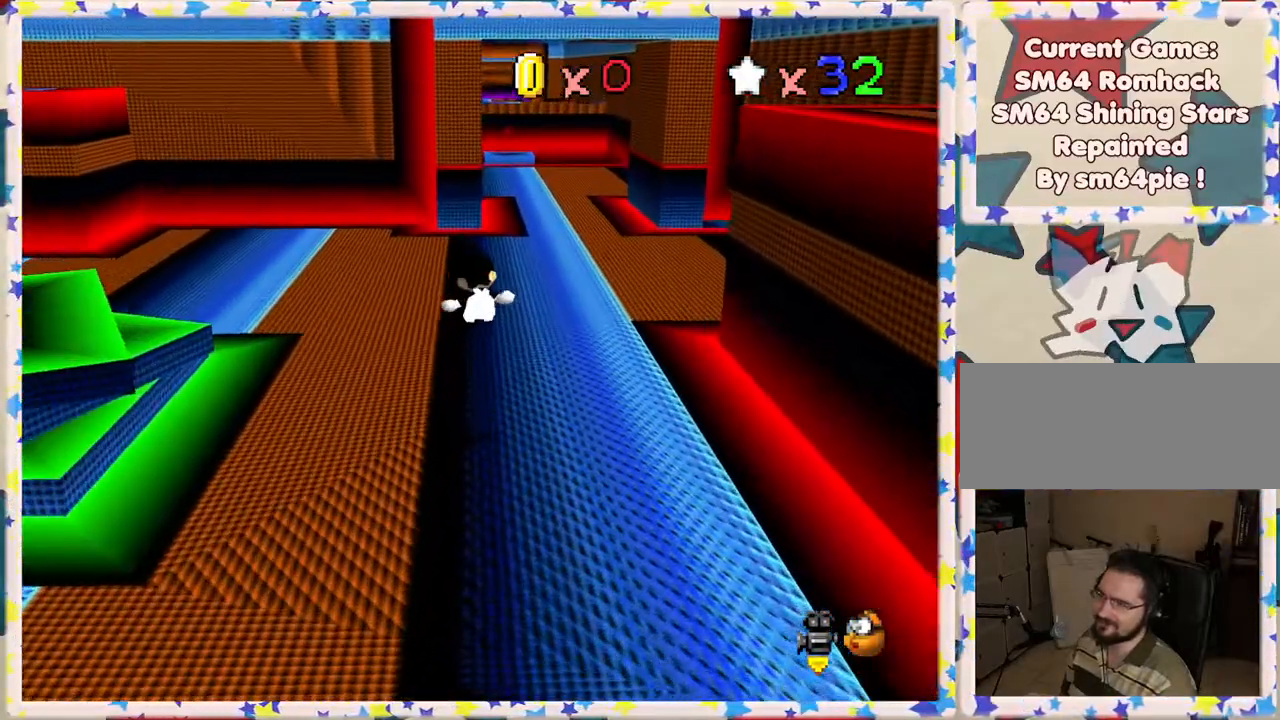
{"buttons": ["A", "Z"], "left_stick": "up-right", "events": [[317, "A", "down"]]}
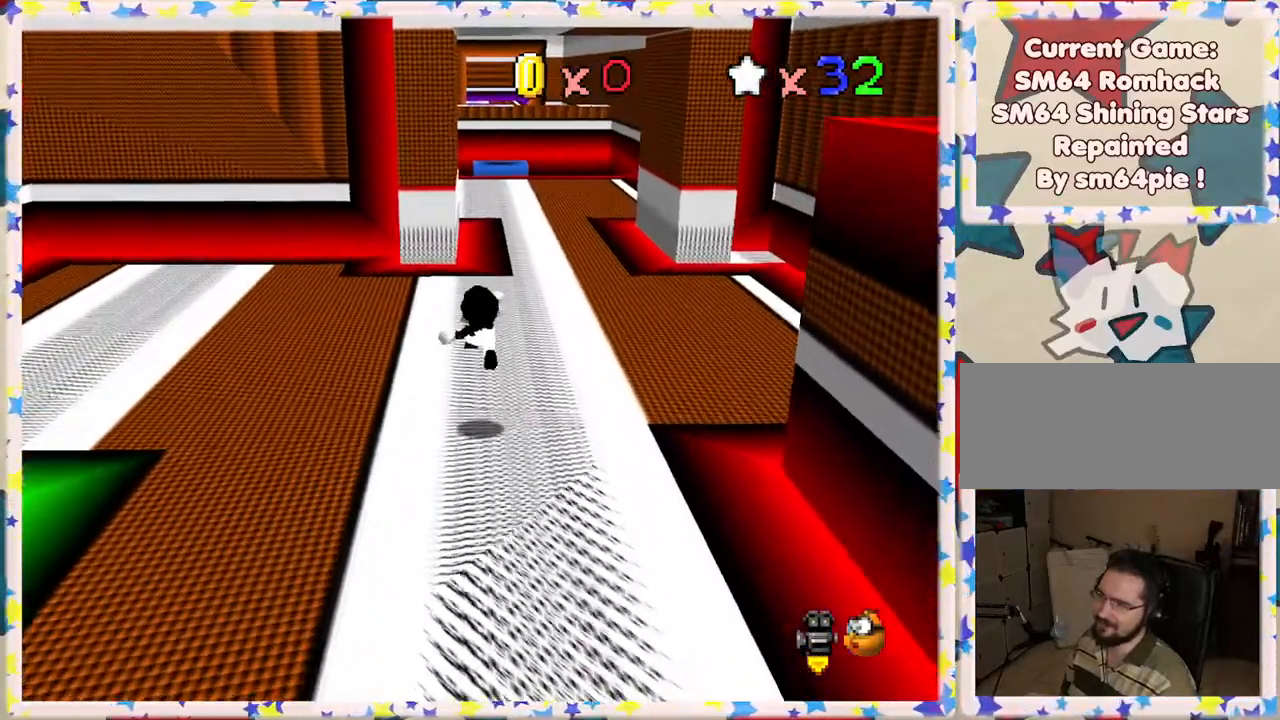
{"buttons": ["Z"], "left_stick": "up-right", "events": [[150, "A", "up"]]}
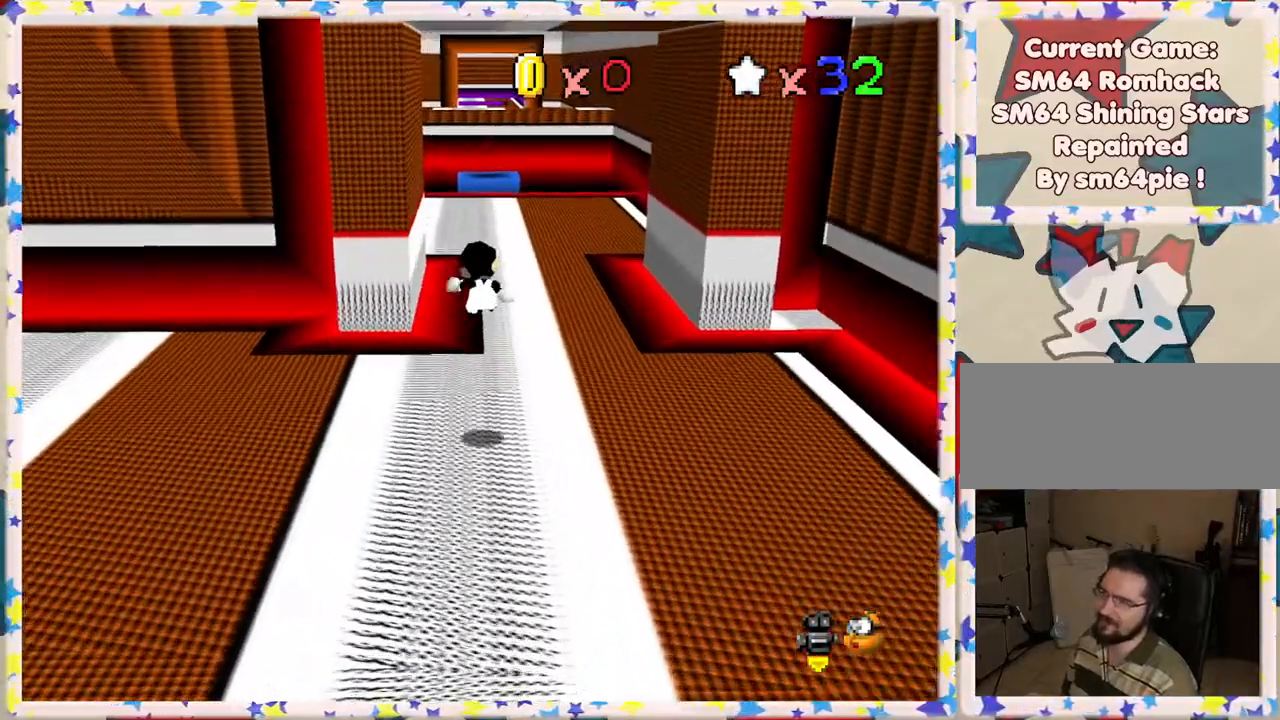
{"buttons": [], "left_stick": "up", "events": [[300, "left_stick", "up"], [317, "Z", "up"]]}
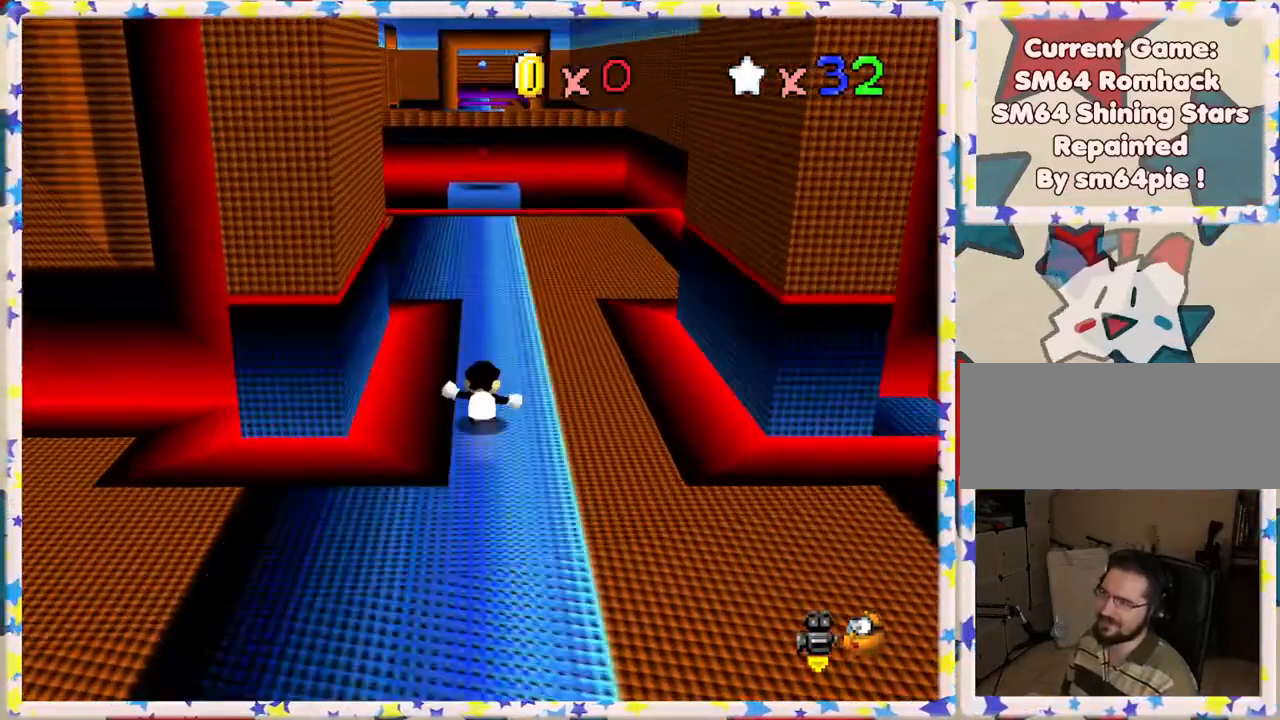
{"buttons": [], "left_stick": "up", "events": [[100, "left_stick", "up-right"], [200, "left_stick", "up"]]}
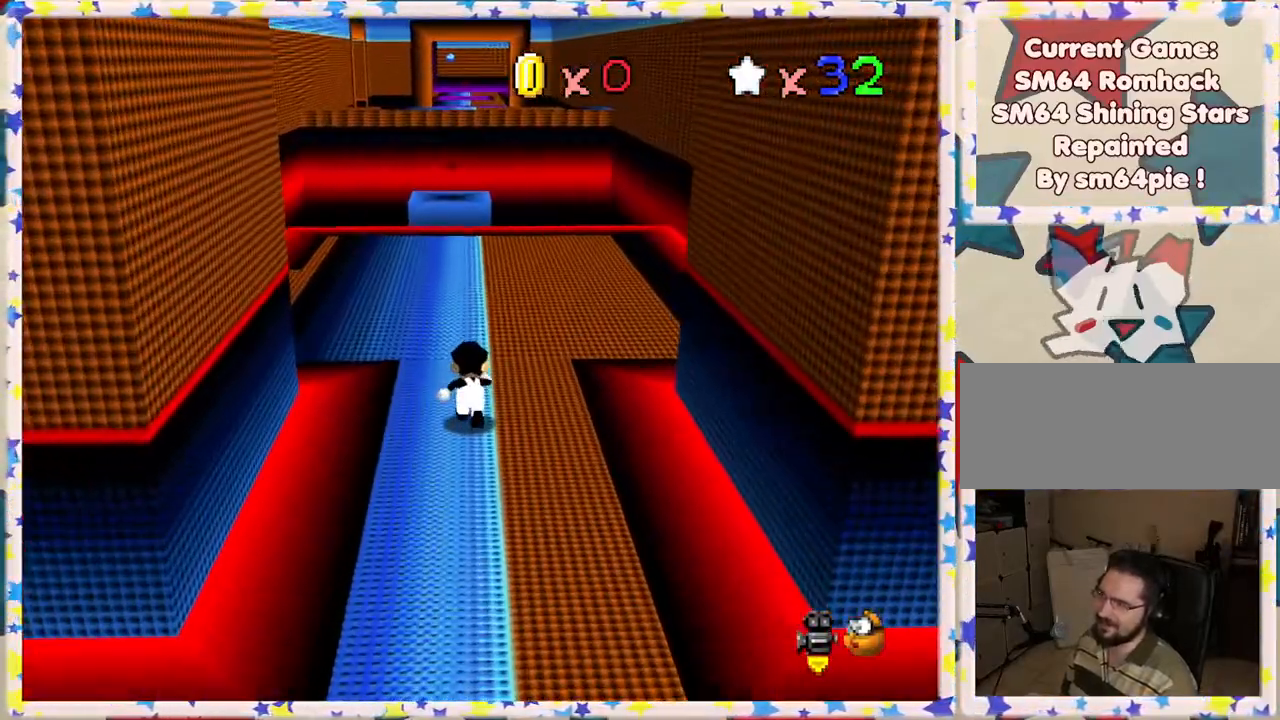
{"buttons": [], "left_stick": "up-left", "events": [[417, "left_stick", "up-left"]]}
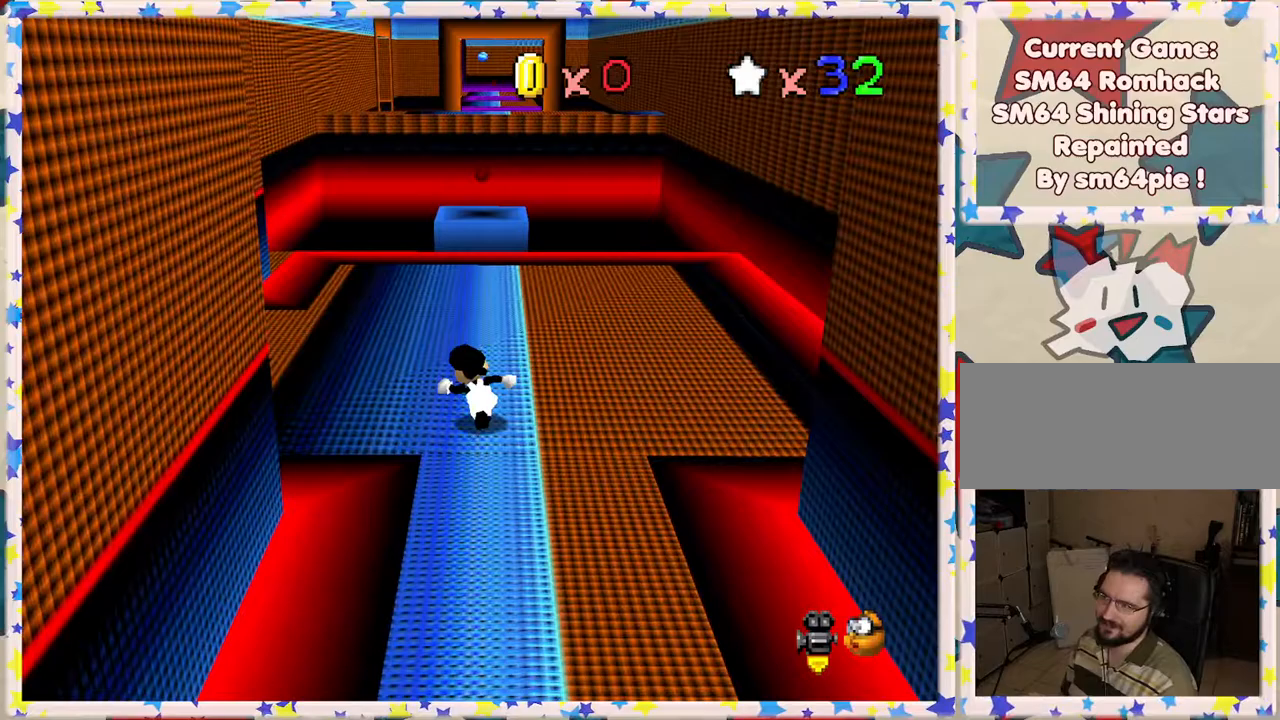
{"buttons": [], "left_stick": "up", "events": [[33, "left_stick", "up"]]}
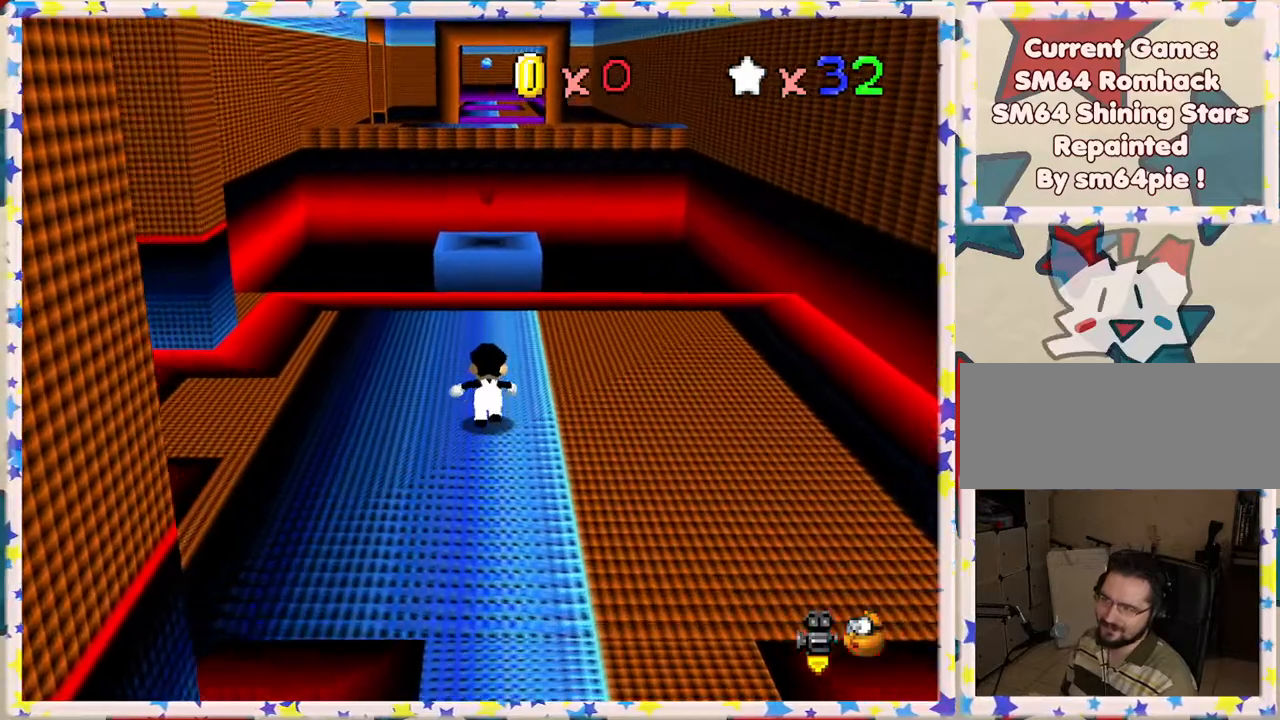
{"buttons": ["Z"], "left_stick": "up", "events": [[100, "Z", "down"], [200, "A", "down"], [400, "A", "up"]]}
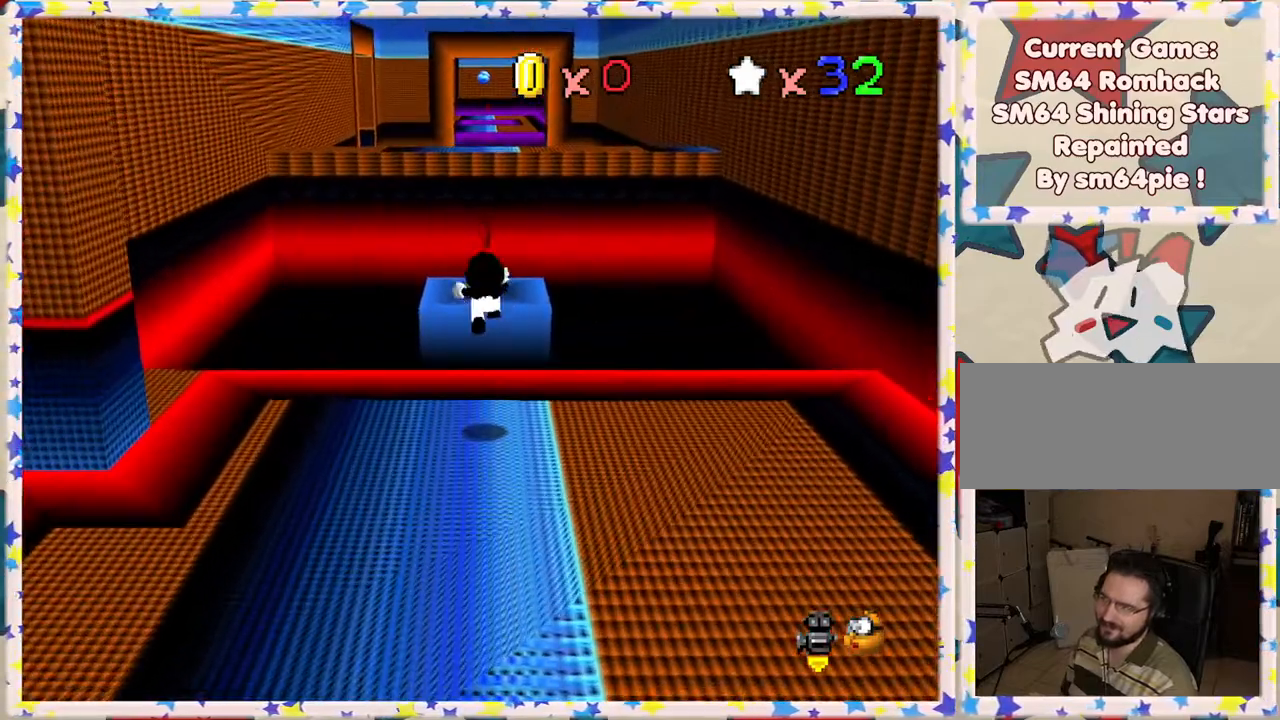
{"buttons": ["Z"], "left_stick": "down", "events": [[367, "left_stick", "down"]]}
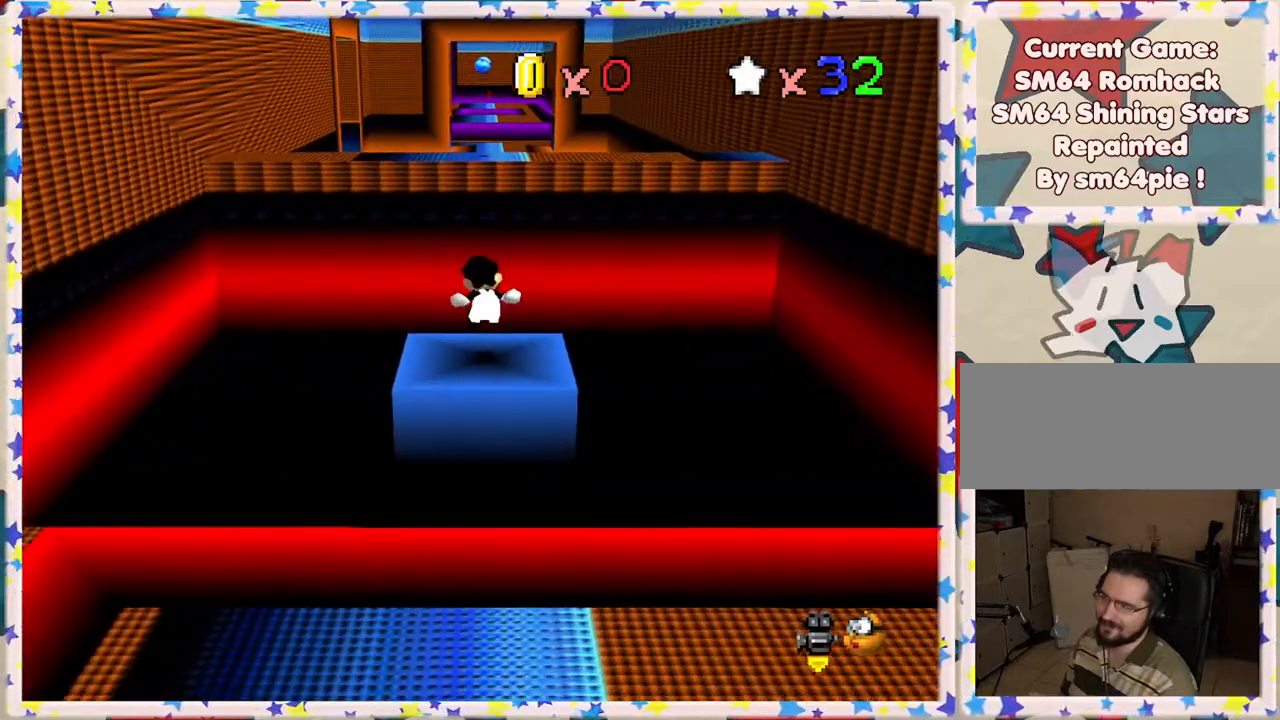
{"buttons": ["A", "Z"], "left_stick": "center", "events": [[250, "left_stick", "up"], [300, "A", "down"], [500, "left_stick", "center"]]}
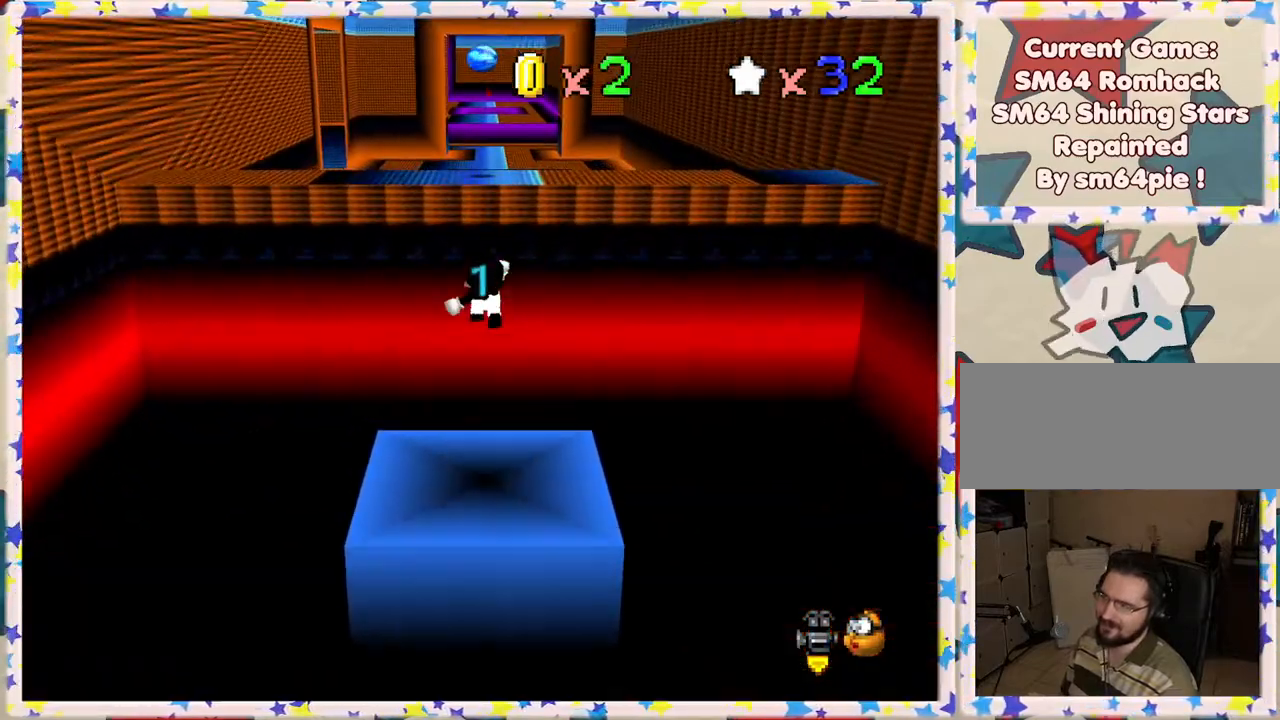
{"buttons": [], "left_stick": "up", "events": [[17, "left_stick", "down"], [267, "left_stick", "center"], [317, "left_stick", "up"], [400, "A", "up"], [483, "Z", "up"]]}
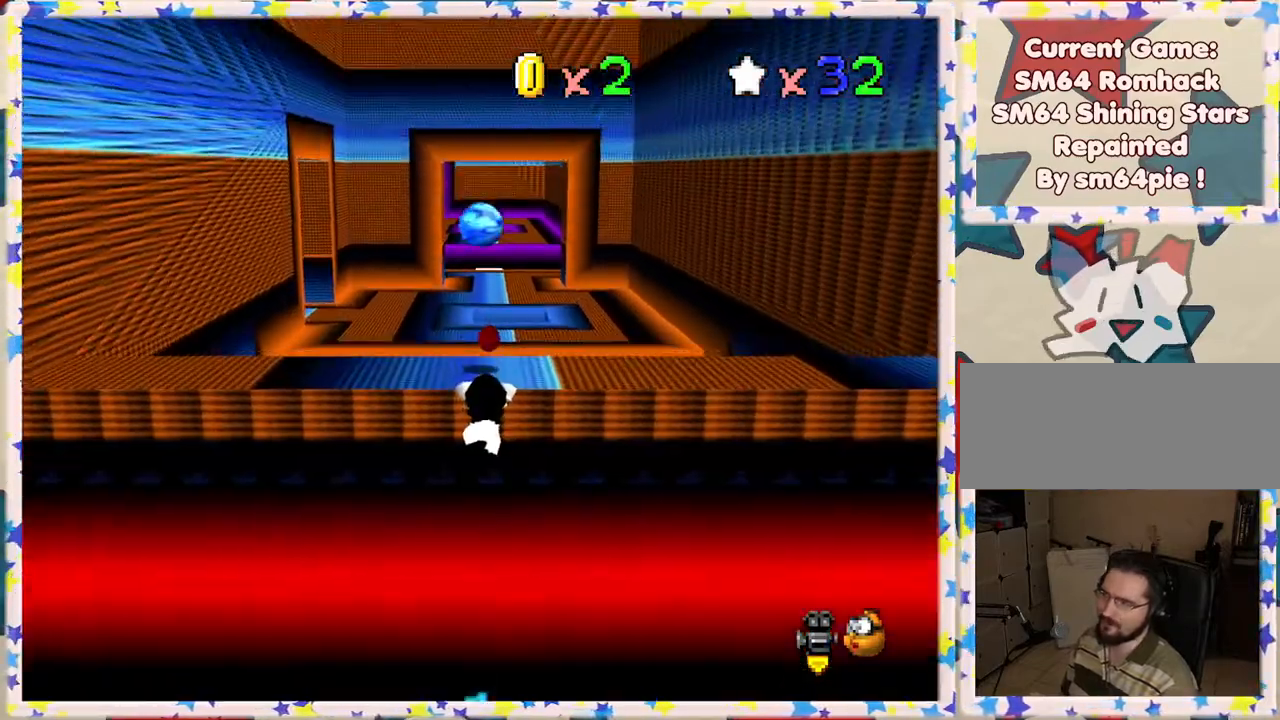
{"buttons": [], "left_stick": "up-left", "events": [[133, "A", "down"], [250, "A", "up"], [350, "left_stick", "left"], [483, "left_stick", "up-left"]]}
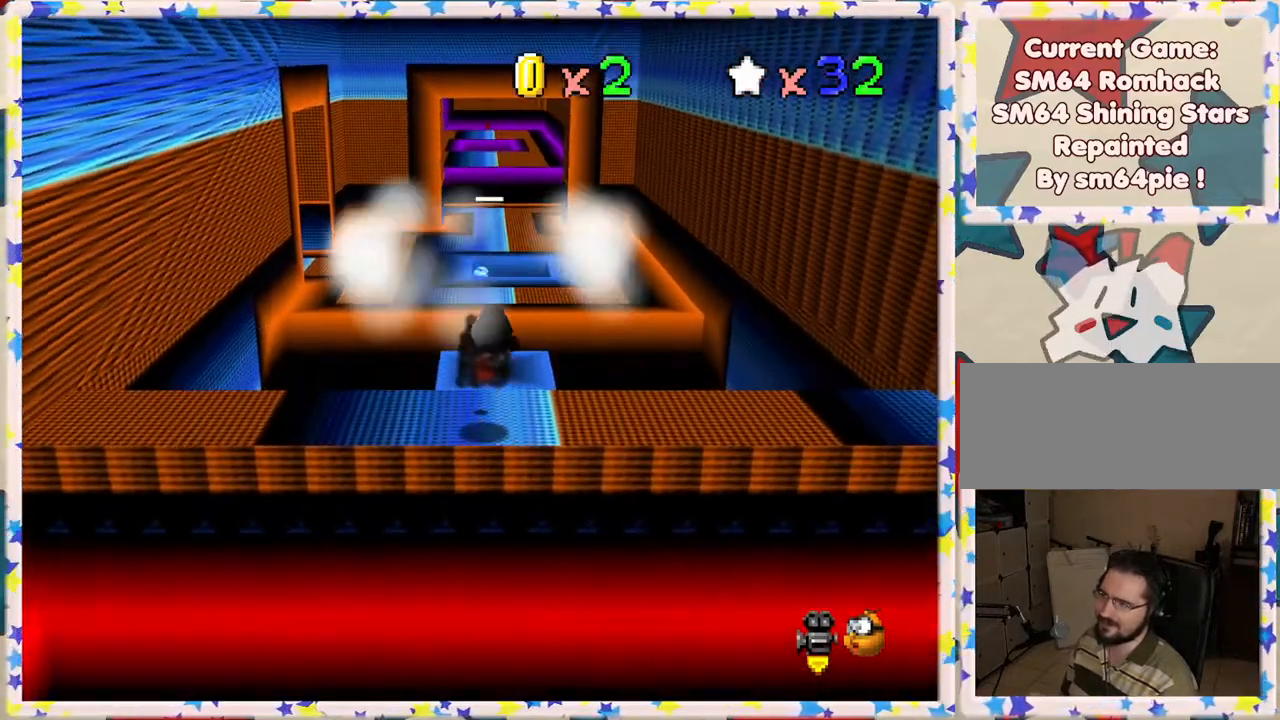
{"buttons": [], "left_stick": "down-left", "events": [[200, "left_stick", "down-left"]]}
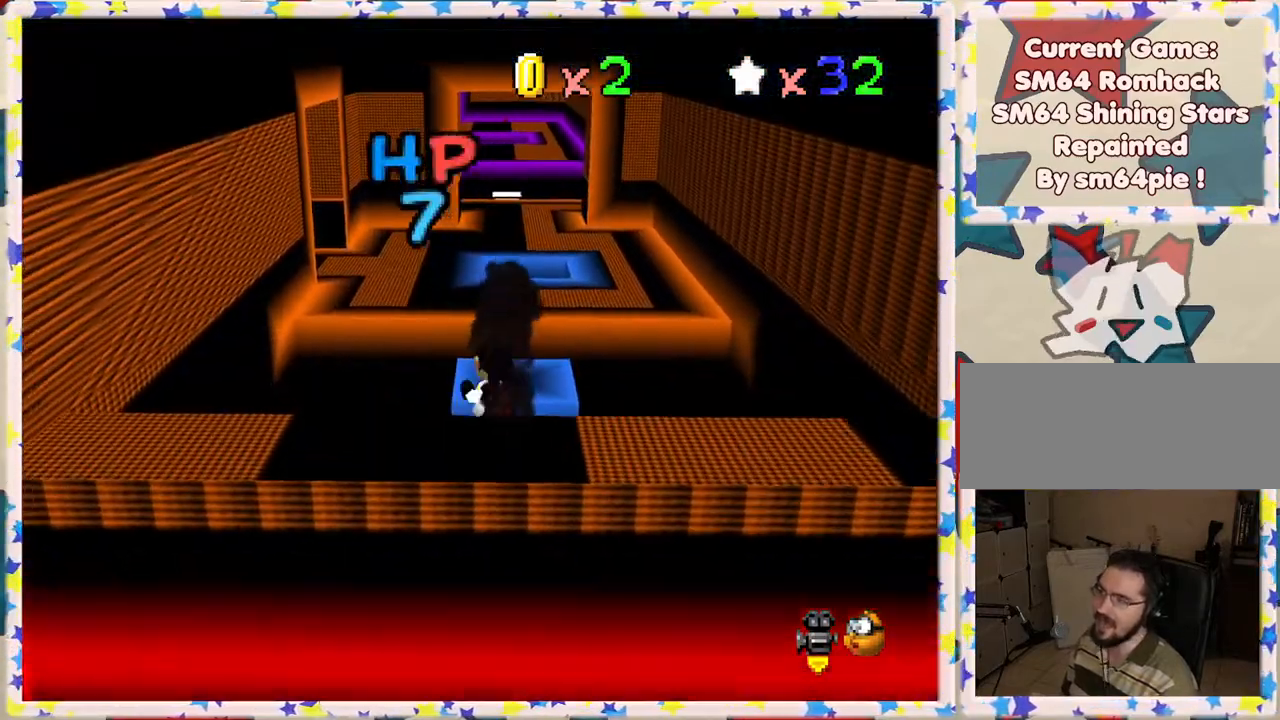
{"buttons": ["A"], "left_stick": "down-left", "events": [[450, "A", "down"]]}
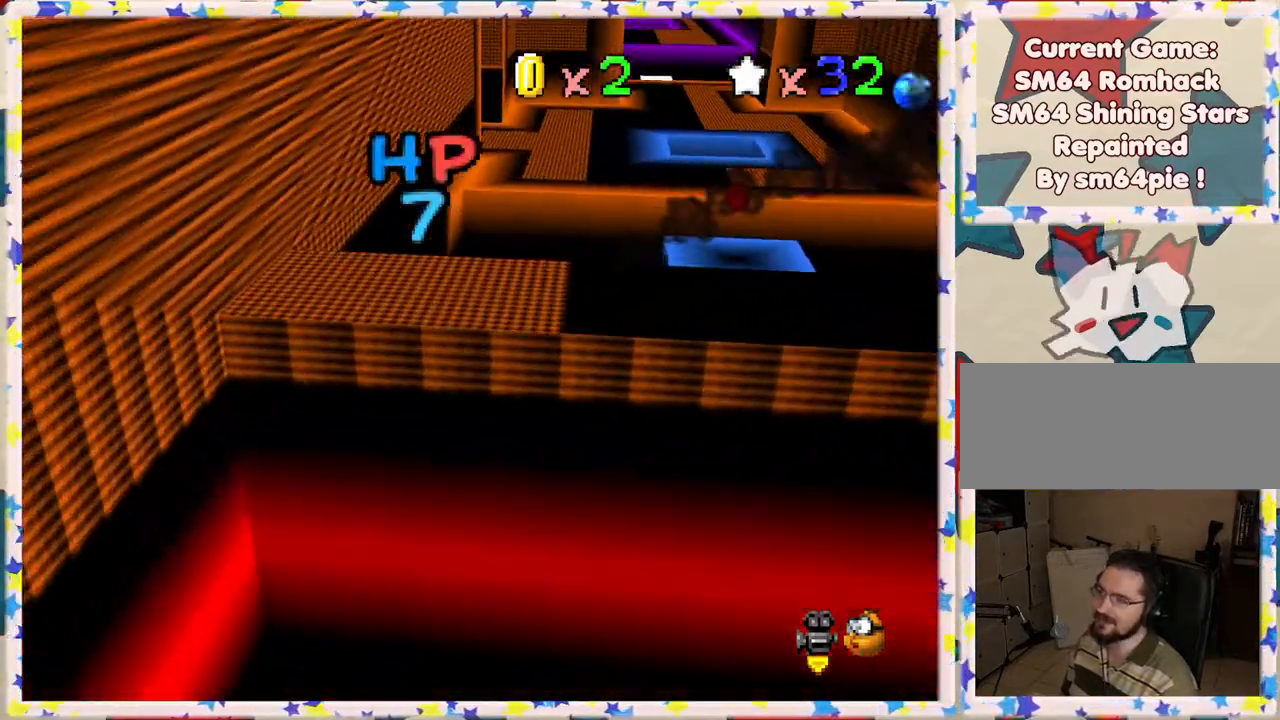
{"buttons": ["C_RIGHT"], "left_stick": "down-left", "events": [[83, "A", "up"], [217, "C_RIGHT", "down"], [333, "C_RIGHT", "up"], [383, "C_RIGHT", "down"]]}
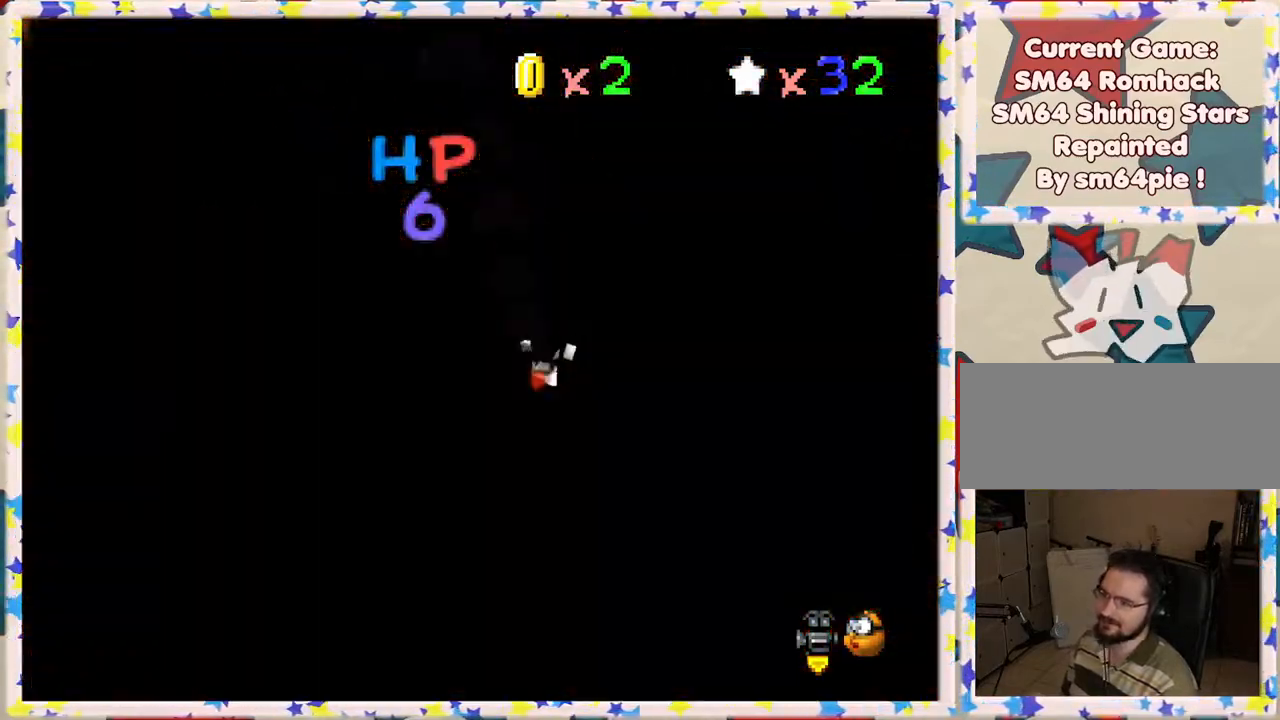
{"buttons": [], "left_stick": "right", "events": [[17, "C_RIGHT", "up"], [17, "left_stick", "center"], [50, "C_RIGHT", "down"], [167, "C_RIGHT", "up"], [300, "left_stick", "right"]]}
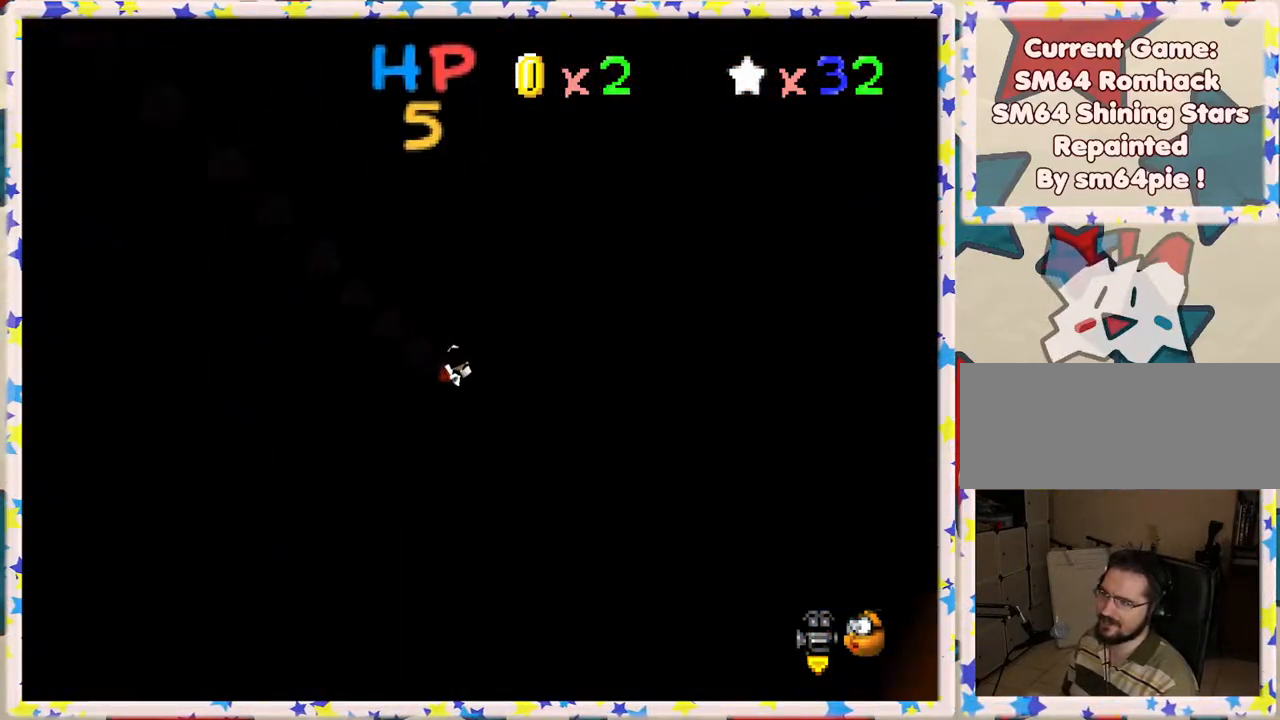
{"buttons": ["C_RIGHT"], "left_stick": "center", "events": [[50, "C_RIGHT", "down"], [167, "C_RIGHT", "up"], [267, "C_RIGHT", "down"], [350, "C_RIGHT", "up"], [350, "left_stick", "center"], [467, "C_RIGHT", "down"]]}
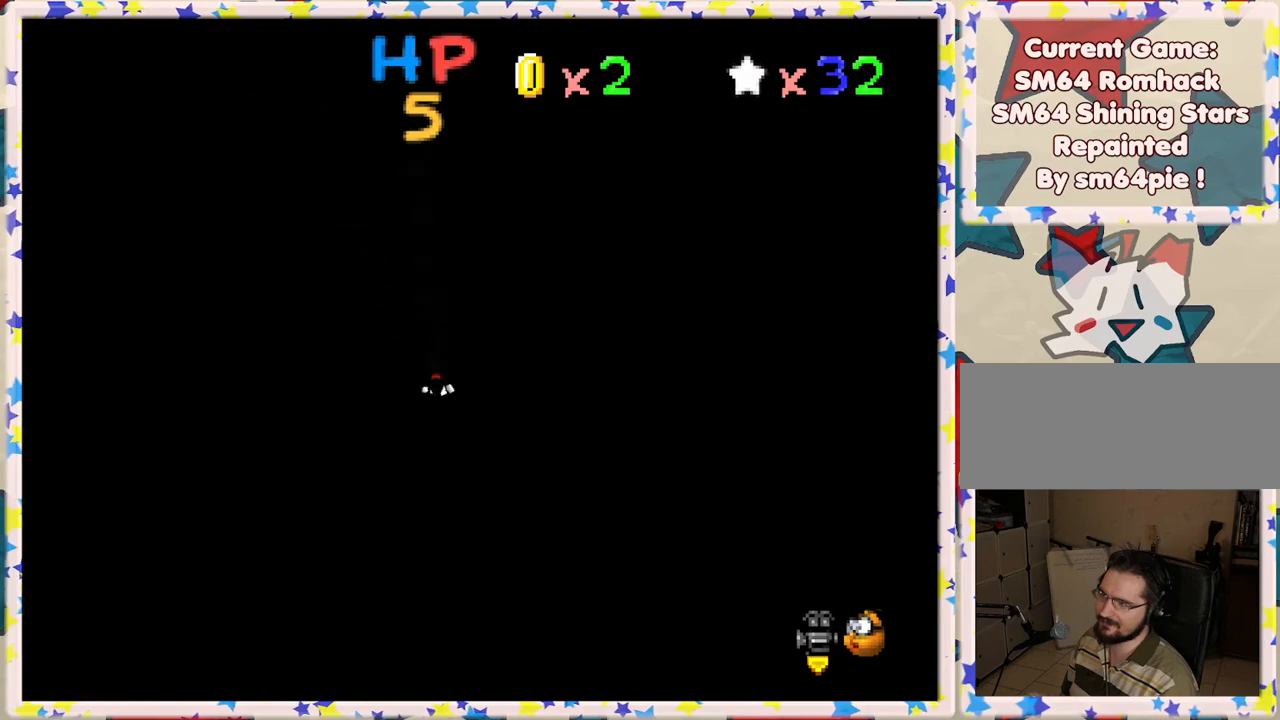
{"buttons": ["C_RIGHT"], "left_stick": "center", "events": [[33, "C_RIGHT", "up"], [133, "C_RIGHT", "down"], [217, "C_RIGHT", "up"], [300, "C_RIGHT", "down"], [383, "C_RIGHT", "up"], [467, "C_RIGHT", "down"]]}
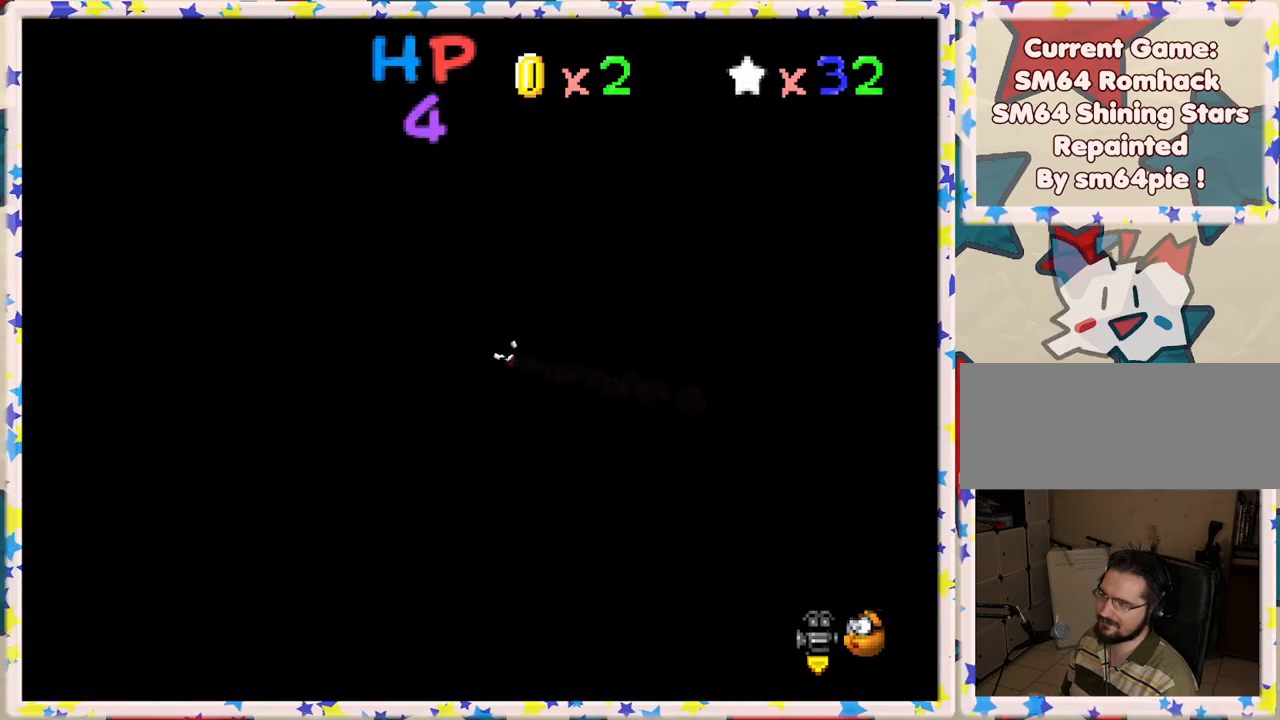
{"buttons": ["C_RIGHT"], "left_stick": "center", "events": [[67, "C_RIGHT", "up"], [133, "C_RIGHT", "down"], [233, "C_RIGHT", "up"], [317, "C_RIGHT", "down"], [367, "C_RIGHT", "up"], [433, "C_RIGHT", "down"]]}
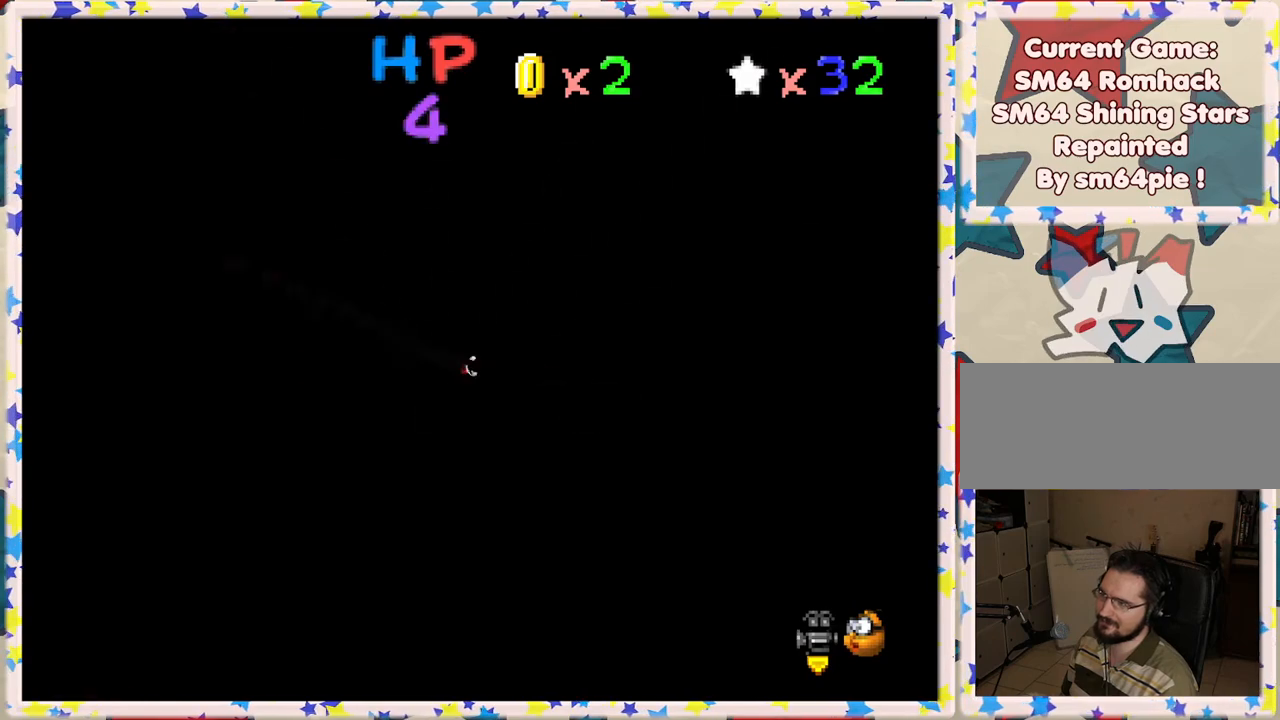
{"buttons": ["C_RIGHT"], "left_stick": "center", "events": [[33, "C_RIGHT", "up"], [100, "C_RIGHT", "down"], [200, "C_RIGHT", "up"], [267, "C_RIGHT", "down"], [350, "C_RIGHT", "up"], [467, "C_RIGHT", "down"]]}
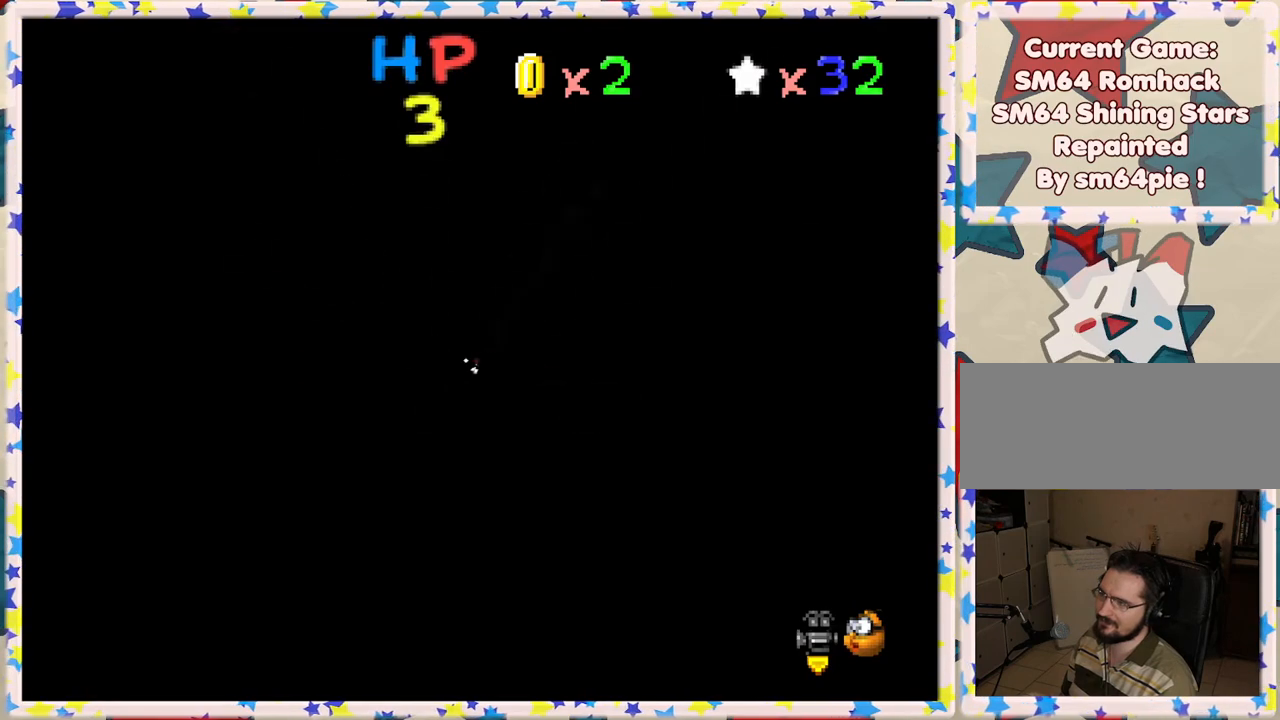
{"buttons": ["C_RIGHT"], "left_stick": "center", "events": [[33, "C_RIGHT", "up"], [117, "C_RIGHT", "down"], [200, "C_RIGHT", "up"], [300, "C_RIGHT", "down"], [367, "C_RIGHT", "up"], [467, "C_RIGHT", "down"]]}
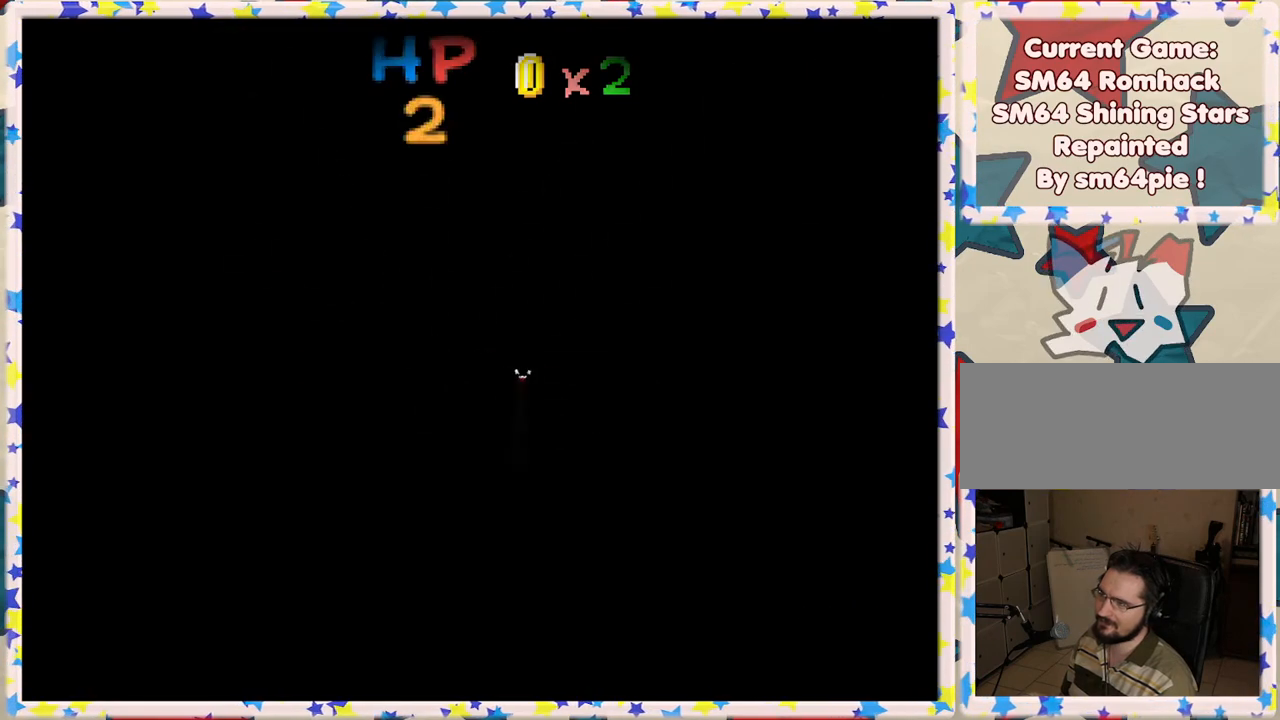
{"buttons": [], "left_stick": "center", "events": [[33, "C_RIGHT", "up"], [133, "C_RIGHT", "down"], [217, "C_RIGHT", "up"], [367, "C_RIGHT", "down"], [400, "C_RIGHT", "up"]]}
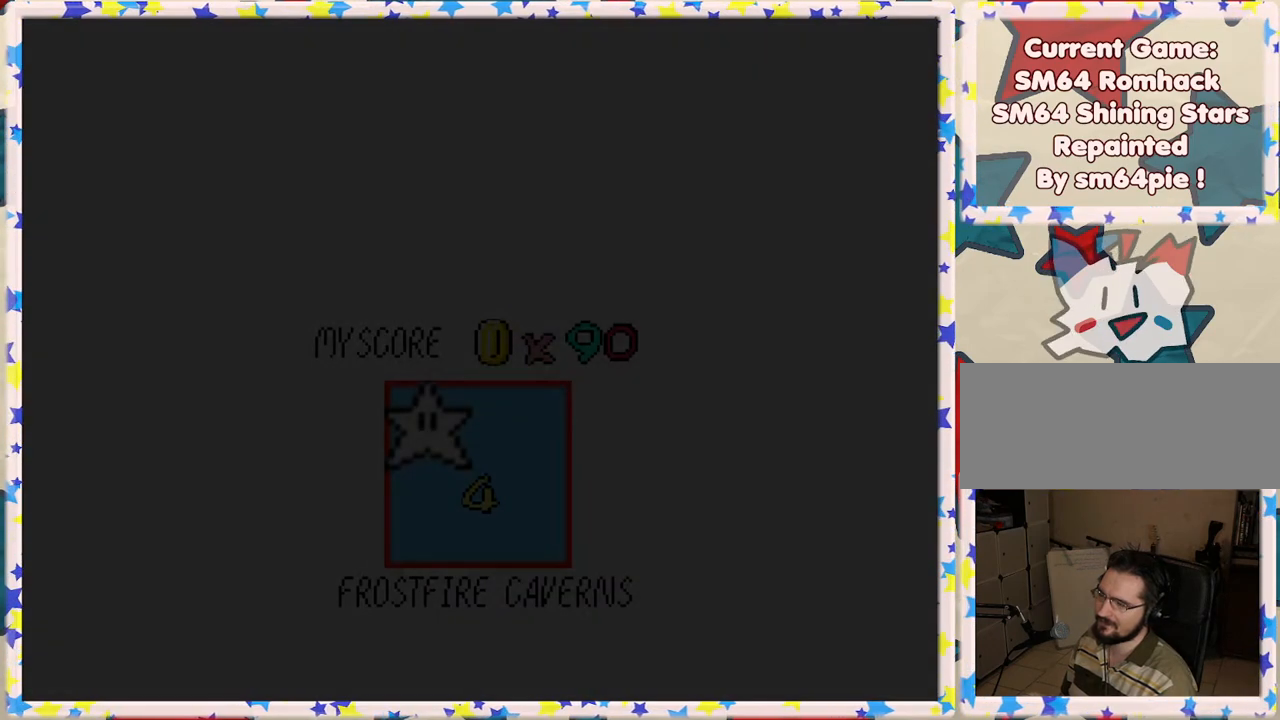
{"buttons": [], "left_stick": "center", "events": [[383, "A", "down"], [467, "A", "up"]]}
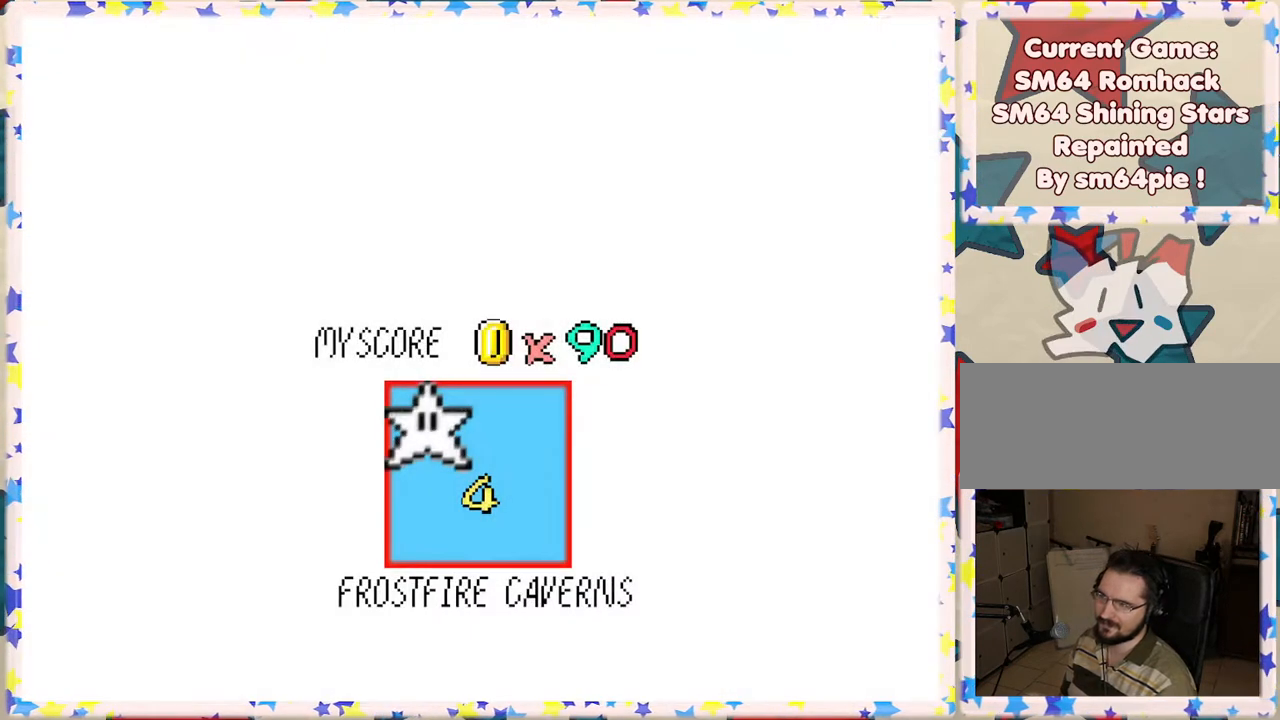
{"buttons": [], "left_stick": "center", "events": [[50, "A", "down"], [150, "A", "up"], [217, "A", "down"], [300, "A", "up"], [367, "A", "down"], [467, "A", "up"]]}